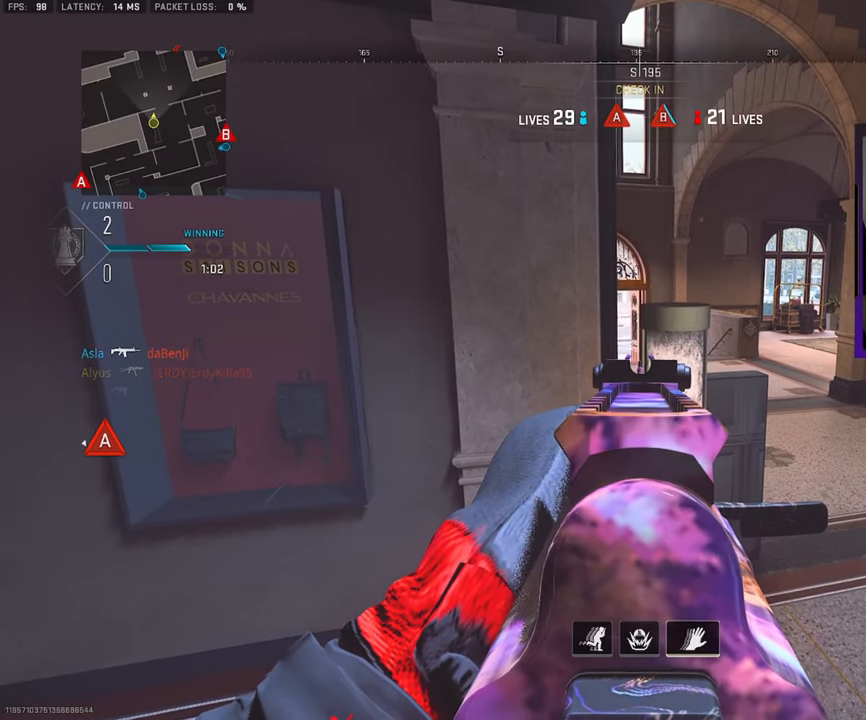
Gameplay with a controller (PlayStation layout); each line is a JSON object with the inputs held at the frame after it. "events" lists button and stick changes between this image and that frame as [ms after this image, input, new state], when the widget could be followed in between.
{"buttons": ["L1"], "left_stick": "center", "right_stick": "center", "events": []}
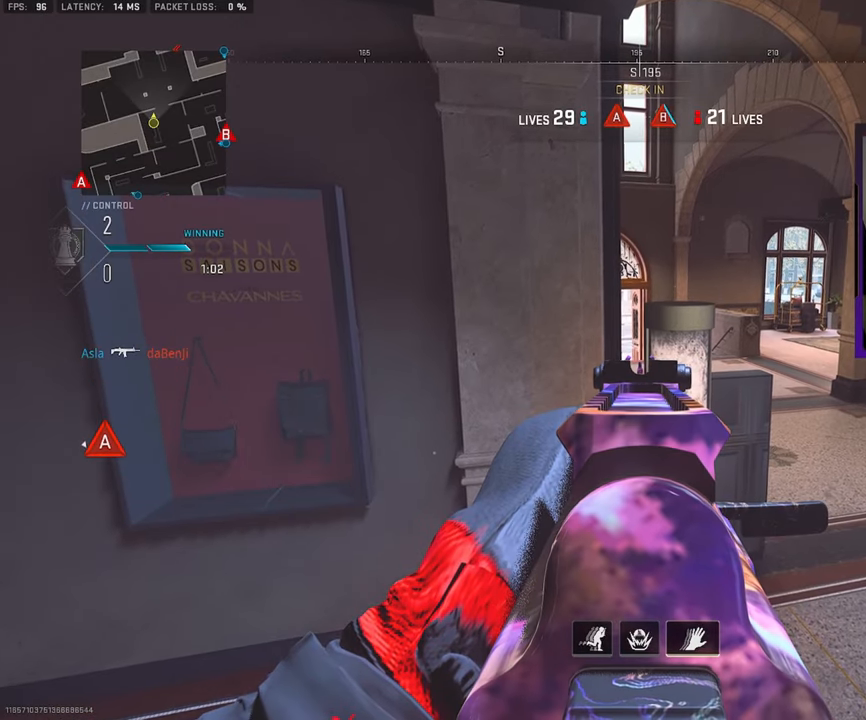
{"buttons": ["L1"], "left_stick": "center", "right_stick": "center", "events": []}
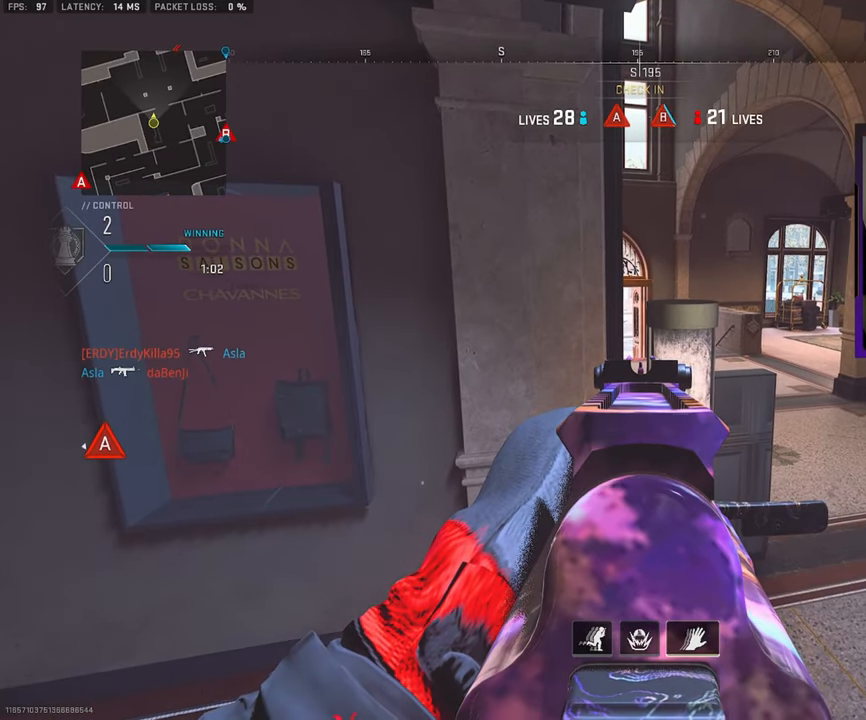
{"buttons": ["L1"], "left_stick": "right", "right_stick": "center", "events": [[483, "left_stick", "right"]]}
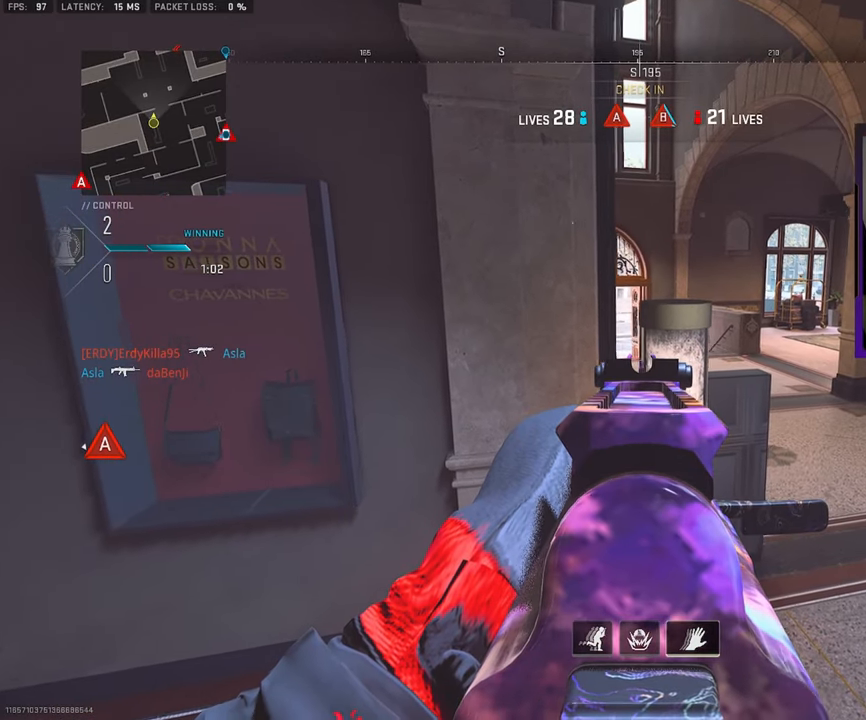
{"buttons": ["L1"], "left_stick": "center", "right_stick": "center", "events": [[50, "left_stick", "center"]]}
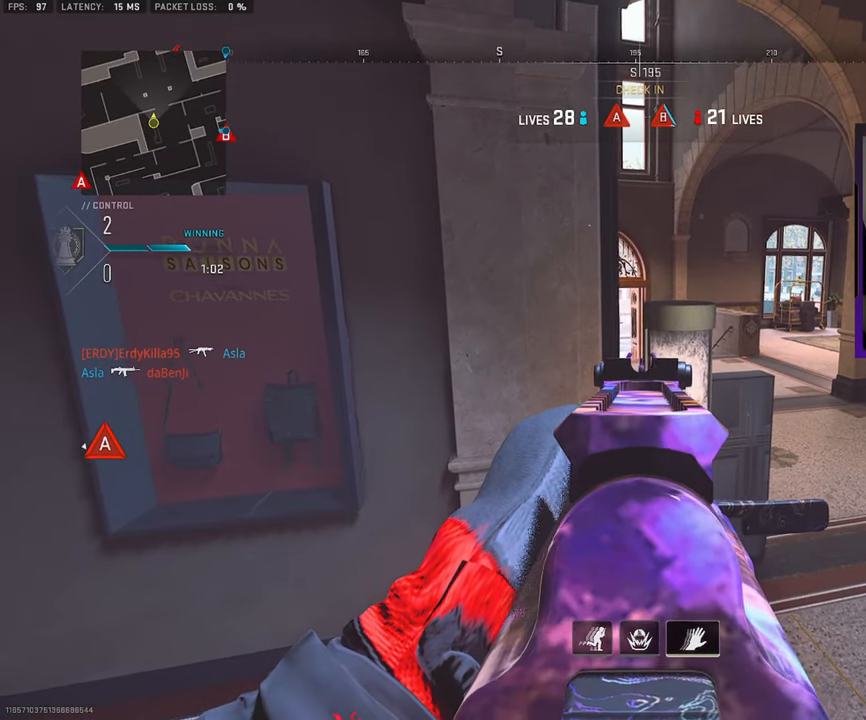
{"buttons": [], "left_stick": "center", "right_stick": "right", "events": [[66, "left_stick", "left"], [100, "right_stick", "right"], [183, "L1", "up"], [350, "left_stick", "down-left"], [500, "left_stick", "center"]]}
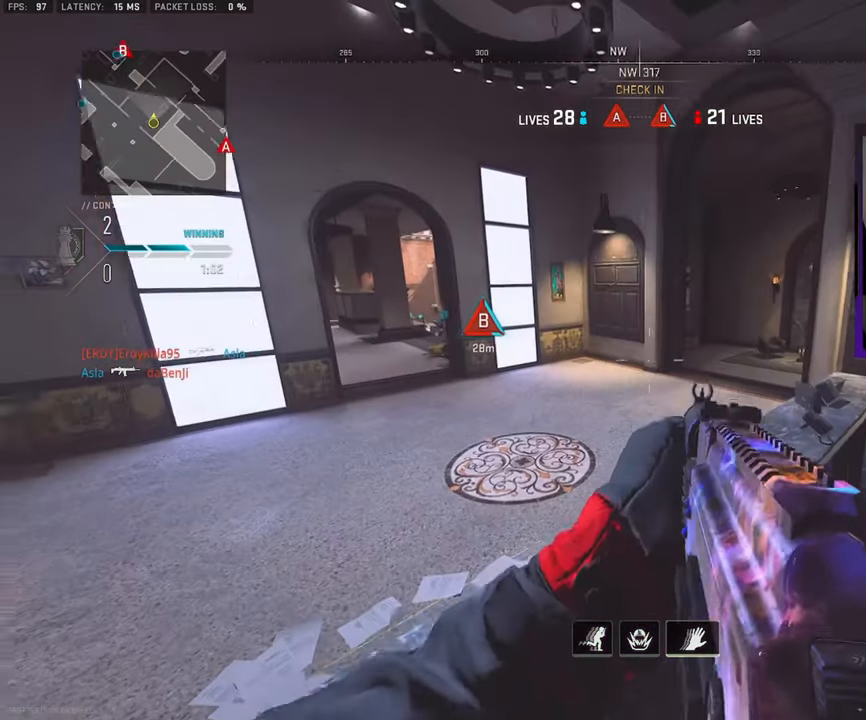
{"buttons": ["L1"], "left_stick": "down", "right_stick": "center"}
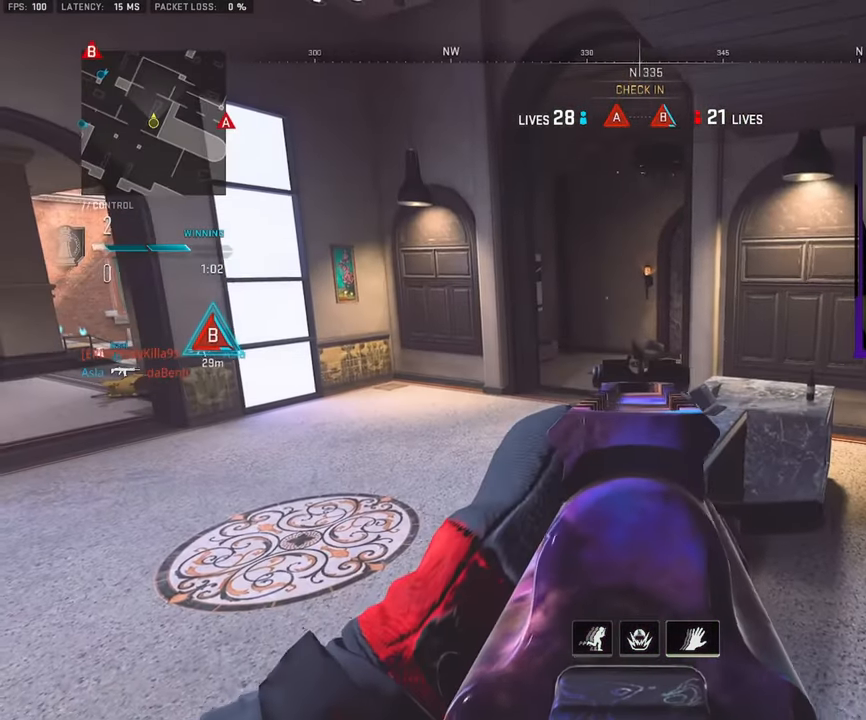
{"buttons": ["L1"], "left_stick": "center", "right_stick": "center", "events": [[100, "right_stick", "right"], [200, "right_stick", "center"], [300, "left_stick", "center"]]}
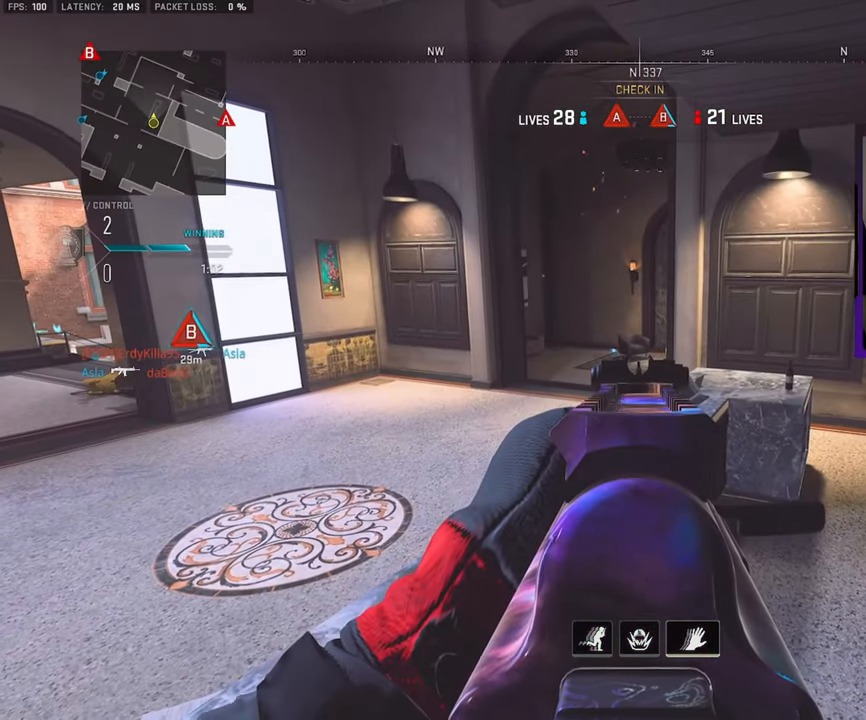
{"buttons": ["L1"], "left_stick": "center", "right_stick": "center", "events": []}
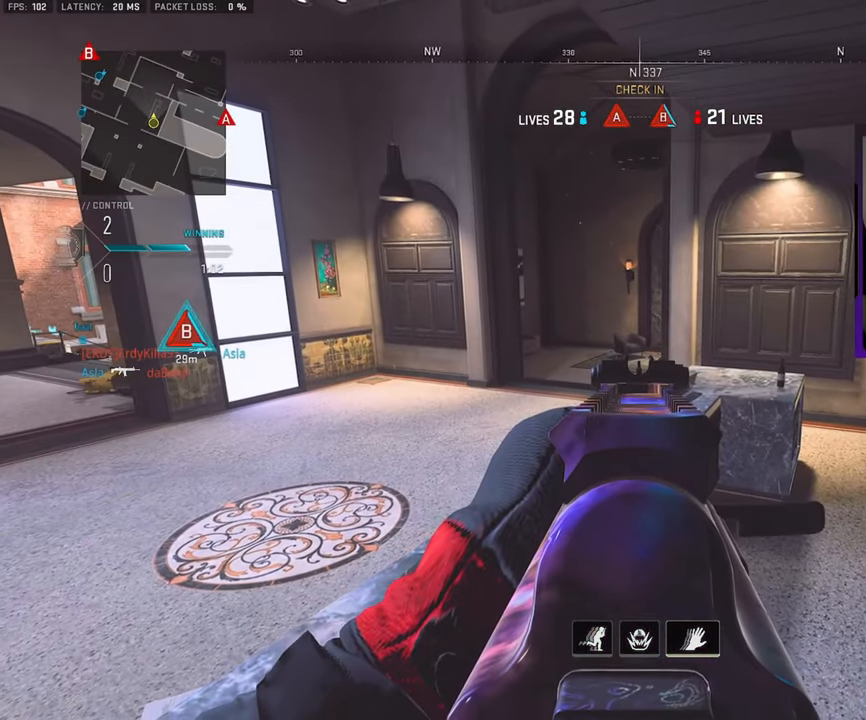
{"buttons": ["L1"], "left_stick": "center", "right_stick": "center", "events": []}
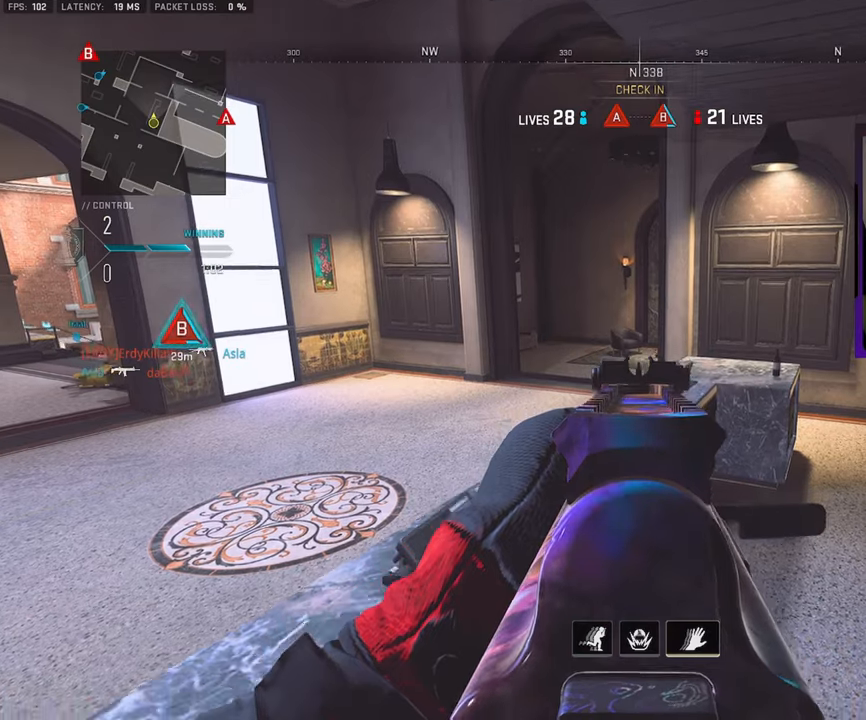
{"buttons": ["L1"], "left_stick": "down-left", "right_stick": "up", "events": [[300, "right_stick", "up"], [350, "left_stick", "down-left"]]}
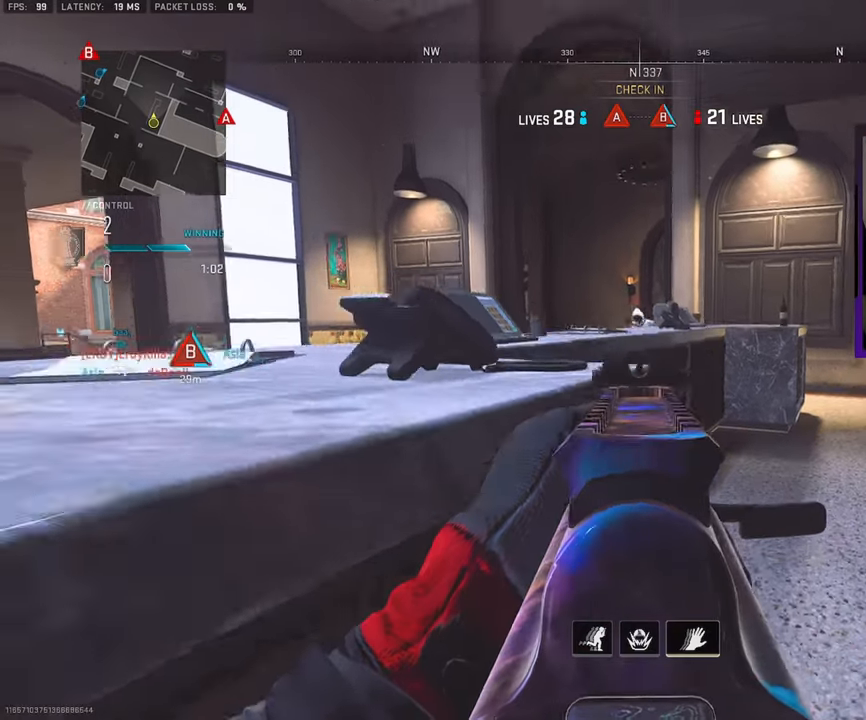
{"buttons": ["L1", "R1"], "left_stick": "up-right", "right_stick": "center", "events": [[100, "right_stick", "center"], [250, "right_stick", "up"], [267, "left_stick", "left"], [283, "R1", "down"], [350, "right_stick", "center"], [500, "left_stick", "up-right"]]}
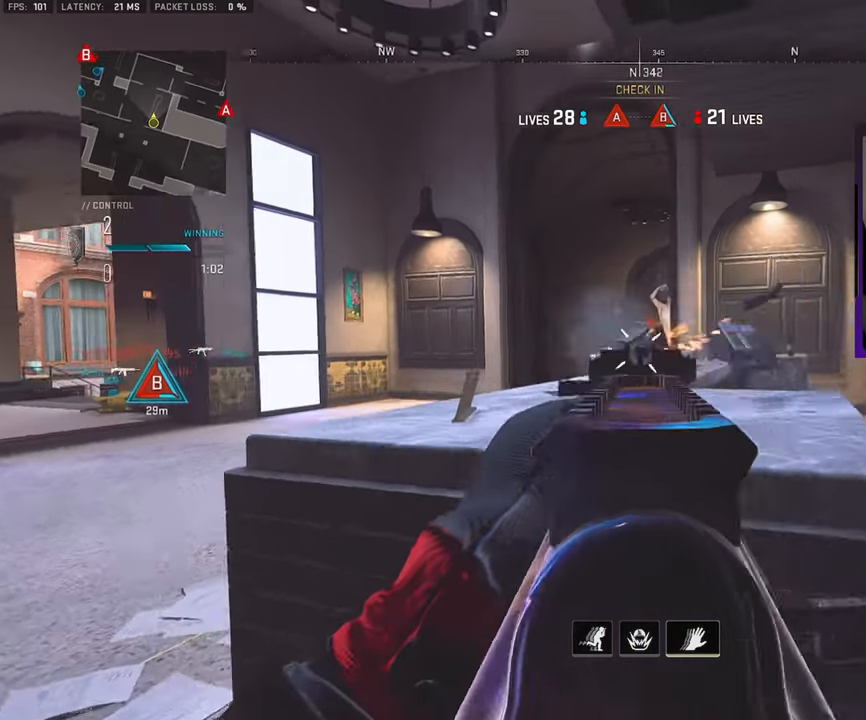
{"buttons": ["L1", "R1"], "left_stick": "right", "right_stick": "center", "events": [[83, "left_stick", "right"], [167, "right_stick", "right"], [250, "right_stick", "center"]]}
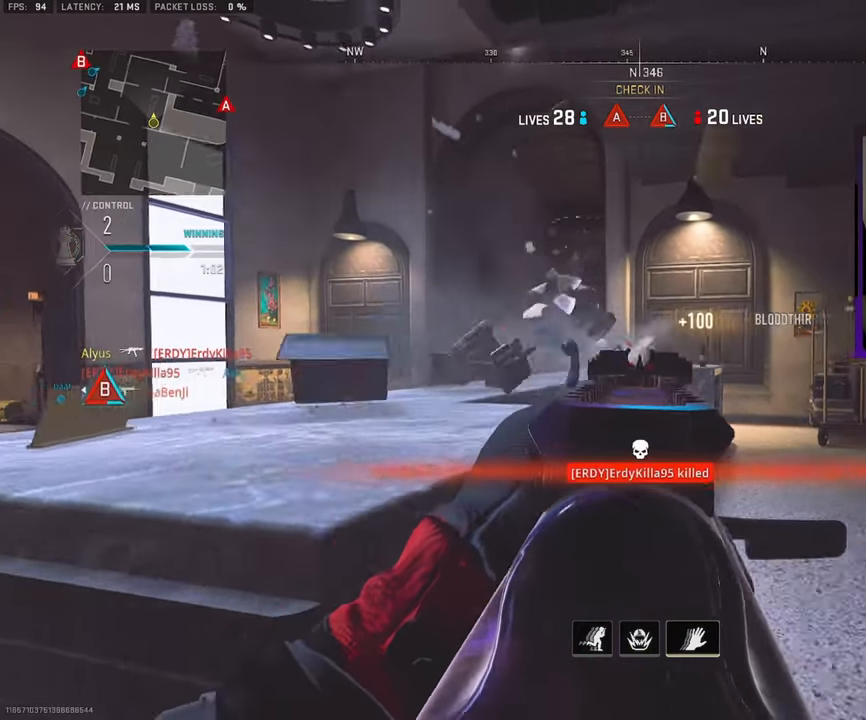
{"buttons": ["R3"], "left_stick": "up-left", "right_stick": "center", "events": [[33, "R1", "up"], [33, "right_stick", "left"], [50, "L1", "up"], [100, "left_stick", "up-right"], [150, "R3", "down"], [417, "right_stick", "center"], [433, "left_stick", "up-left"]]}
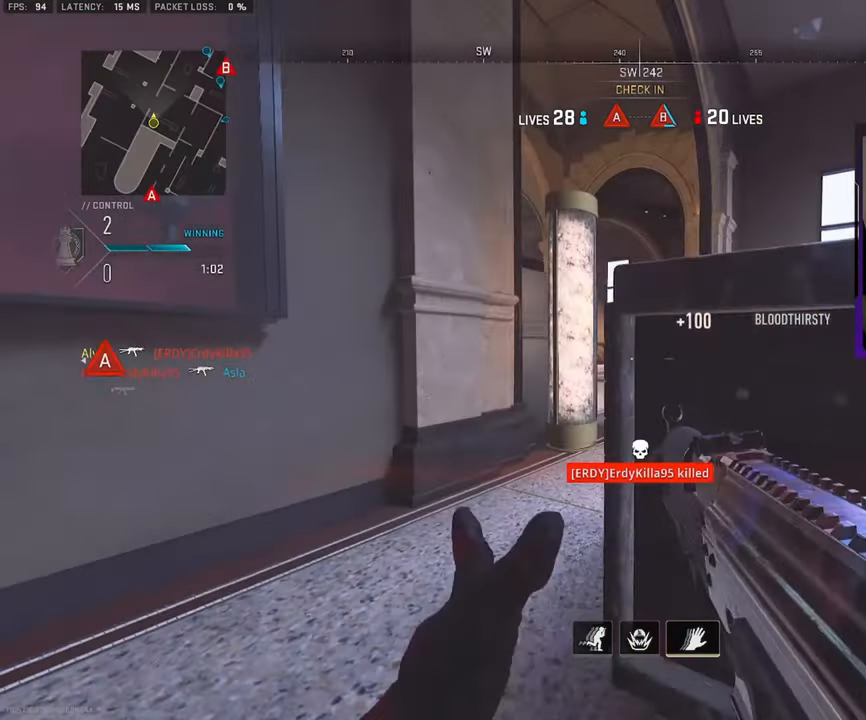
{"buttons": ["L1"], "left_stick": "left", "right_stick": "center", "events": [[50, "R3", "up"], [67, "L1", "down"], [200, "left_stick", "left"]]}
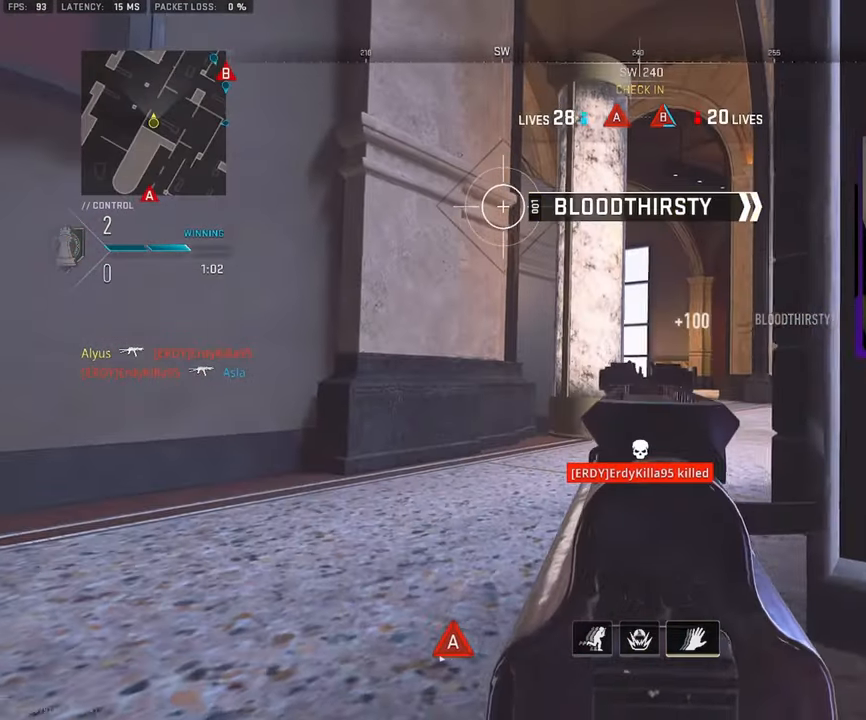
{"buttons": ["L1"], "left_stick": "up-left", "right_stick": "center", "events": [[50, "left_stick", "up-left"]]}
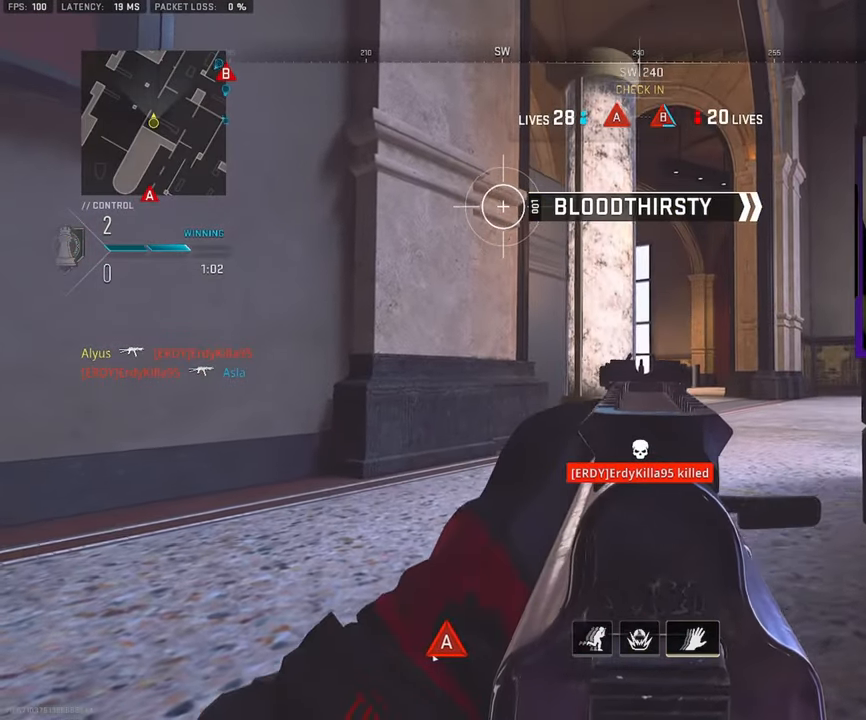
{"buttons": ["L1"], "left_stick": "up-left", "right_stick": "center", "events": []}
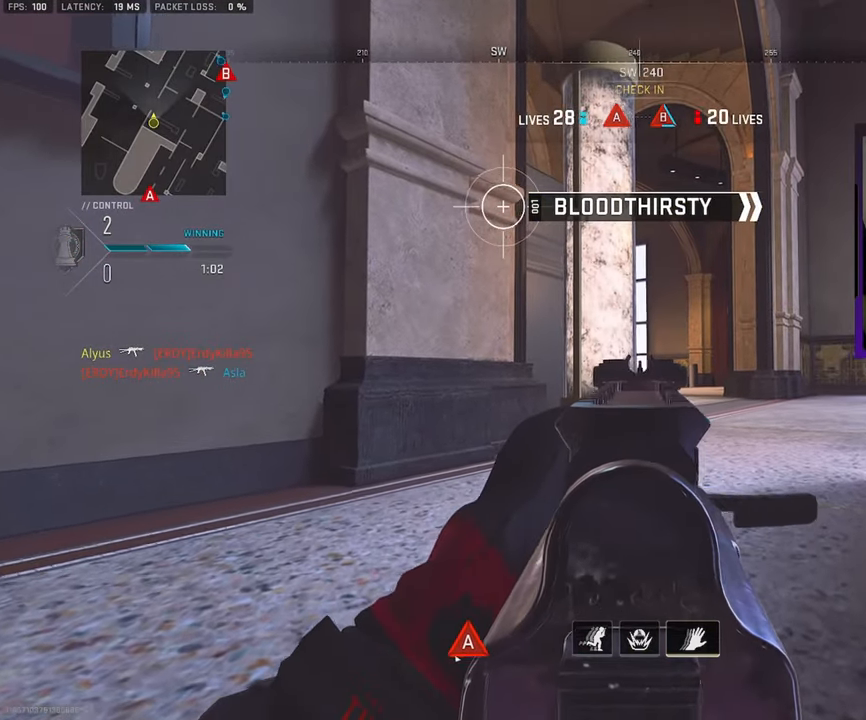
{"buttons": ["L1"], "left_stick": "right", "right_stick": "center", "events": [[183, "left_stick", "up-right"], [483, "left_stick", "right"]]}
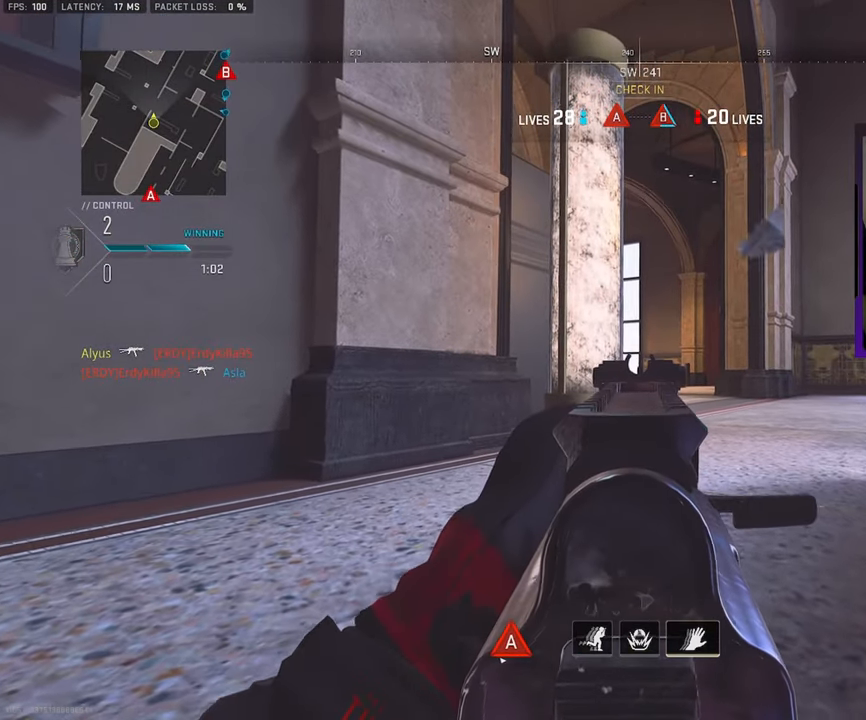
{"buttons": ["L1"], "left_stick": "down-right", "right_stick": "center", "events": [[17, "left_stick", "down-right"], [133, "left_stick", "down-left"], [433, "left_stick", "down-right"]]}
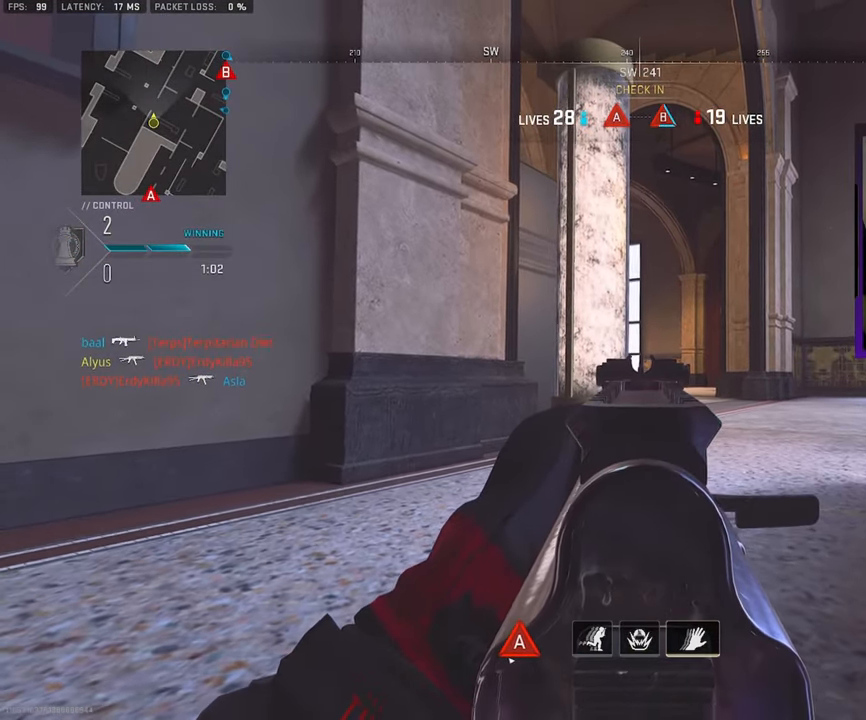
{"buttons": ["L1"], "left_stick": "up", "right_stick": "center", "events": [[200, "left_stick", "up-right"], [334, "left_stick", "up"]]}
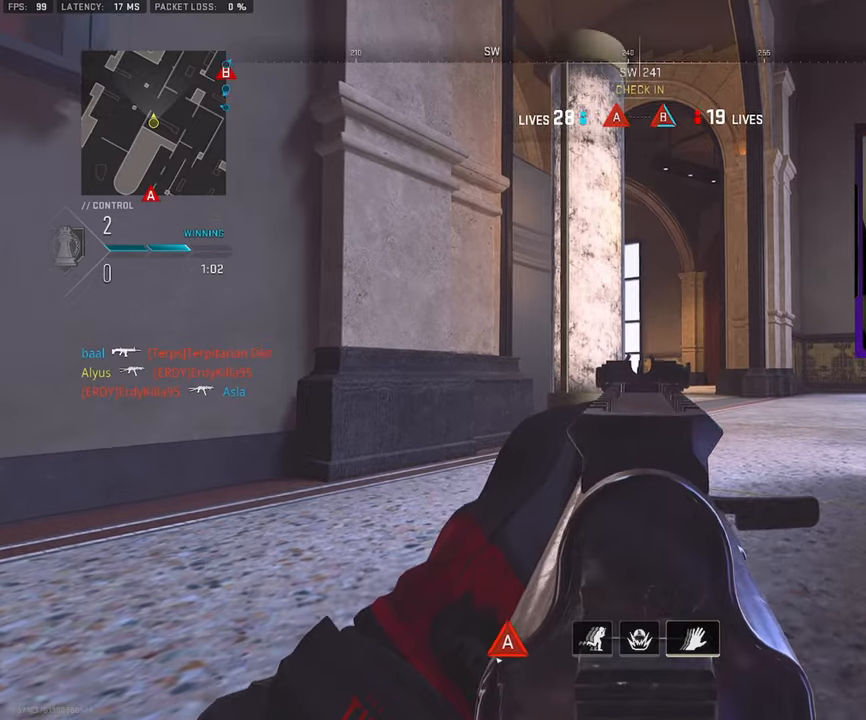
{"buttons": ["L1"], "left_stick": "up-right", "right_stick": "center", "events": [[267, "left_stick", "up-right"]]}
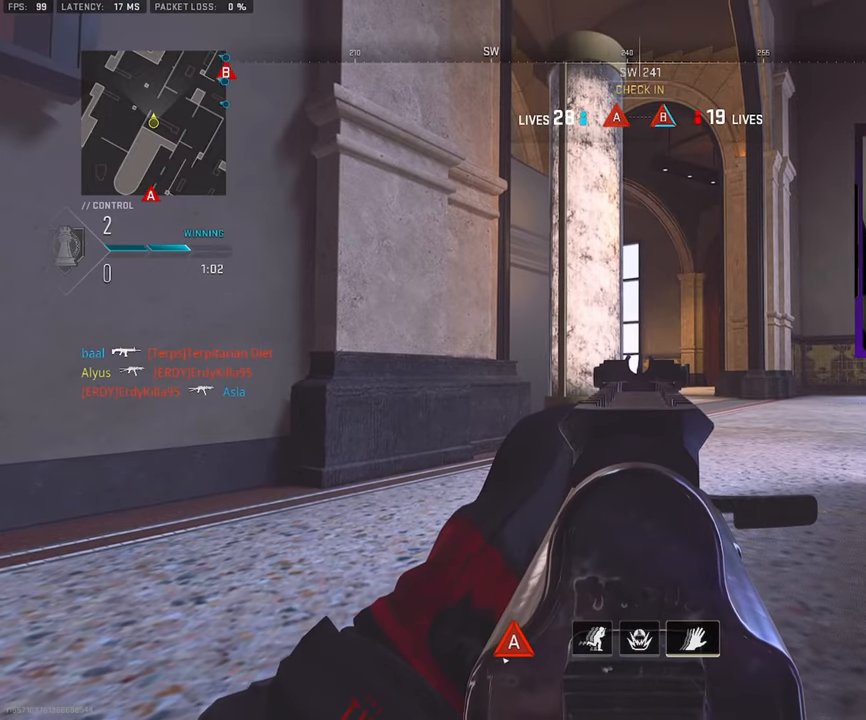
{"buttons": ["L1"], "left_stick": "up-right", "right_stick": "center", "events": []}
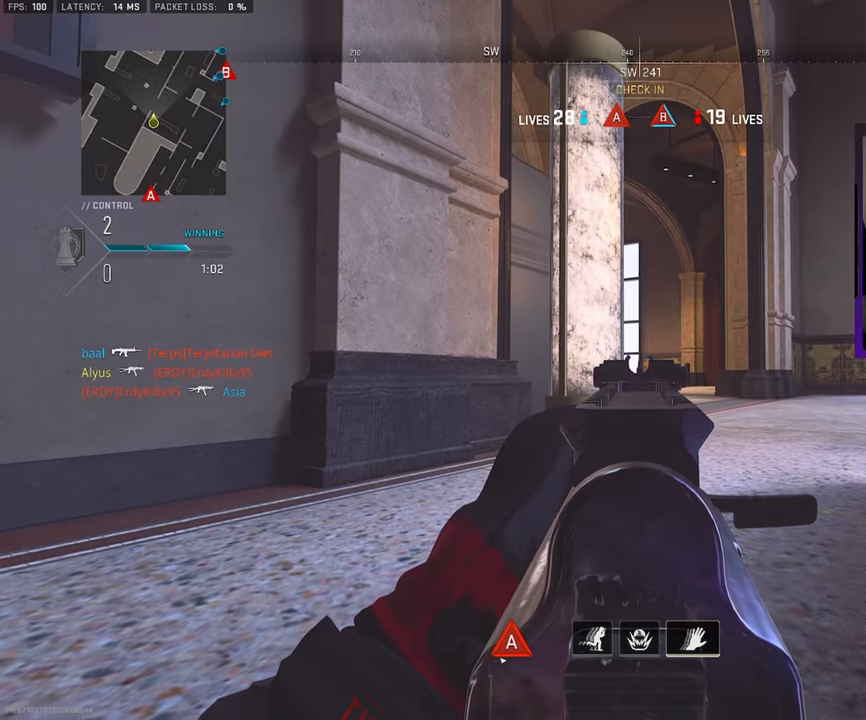
{"buttons": ["L1"], "left_stick": "up-right", "right_stick": "center", "events": []}
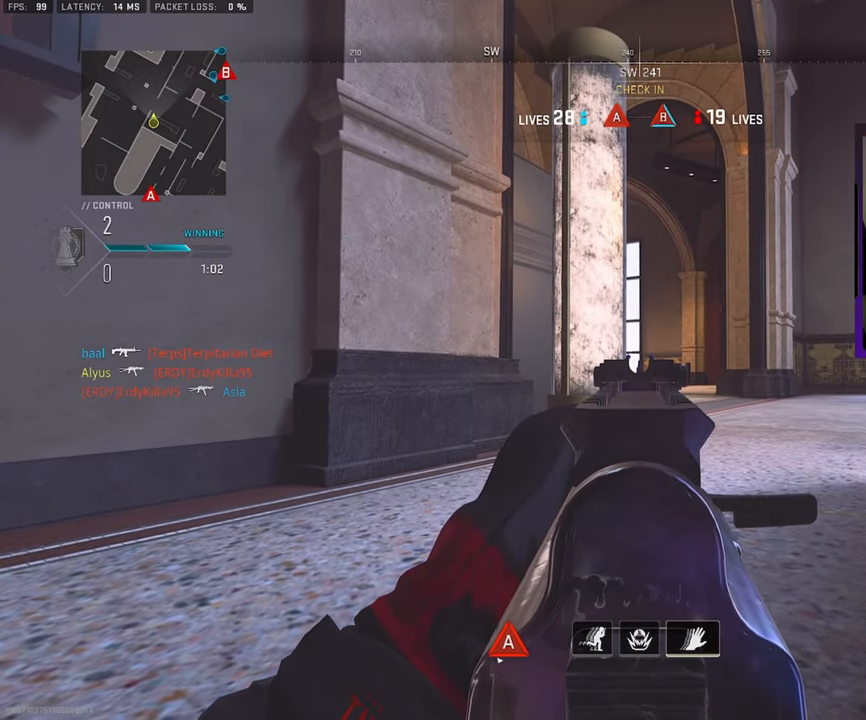
{"buttons": ["CROSS", "L1"], "left_stick": "right", "right_stick": "center", "events": [[200, "left_stick", "right"], [434, "CROSS", "down"]]}
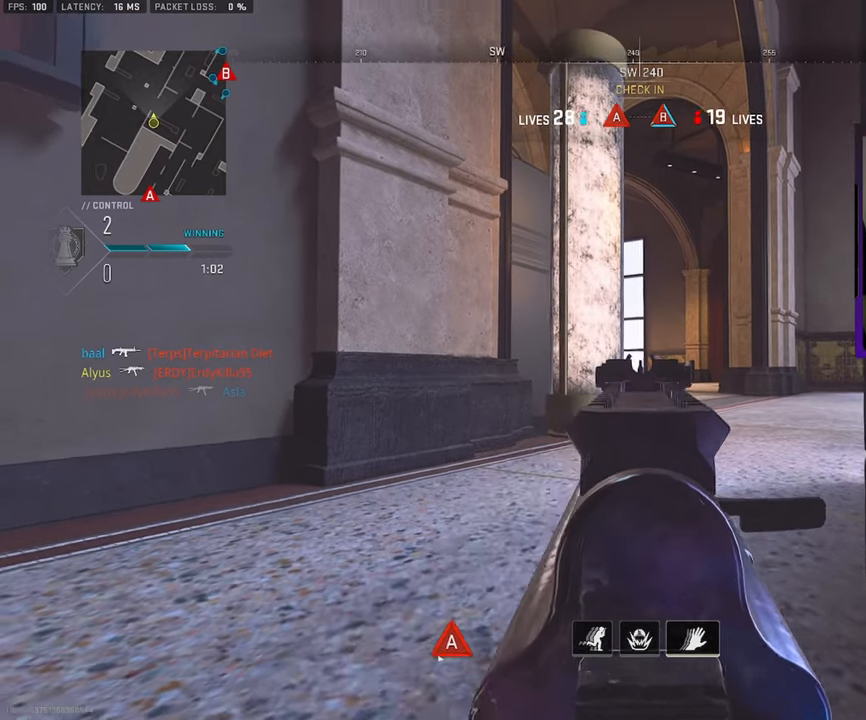
{"buttons": ["L1"], "left_stick": "right", "right_stick": "center", "events": [[84, "CROSS", "up"]]}
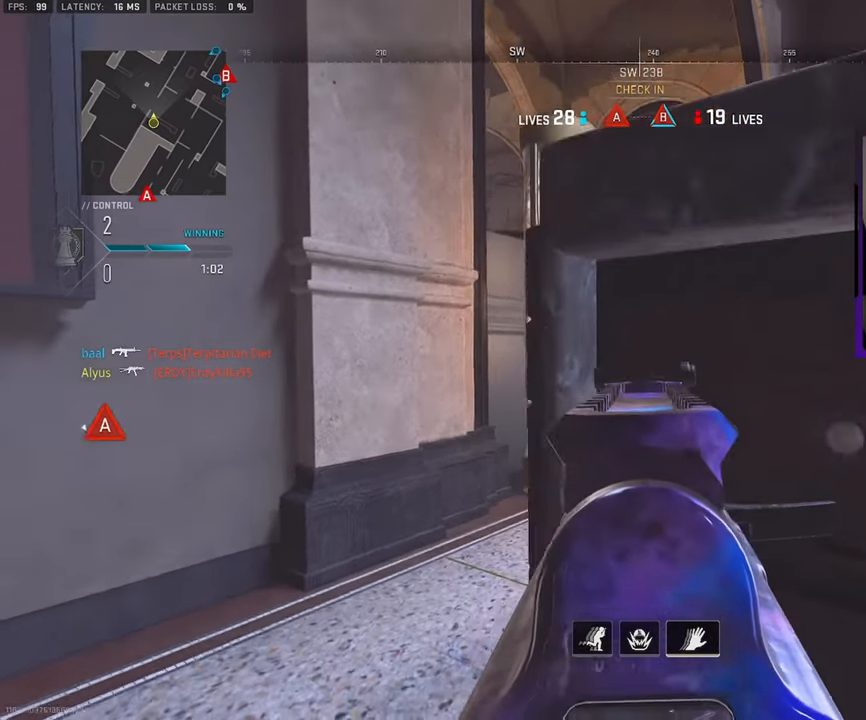
{"buttons": ["L1"], "left_stick": "right", "right_stick": "down-left", "events": [[350, "right_stick", "down-left"]]}
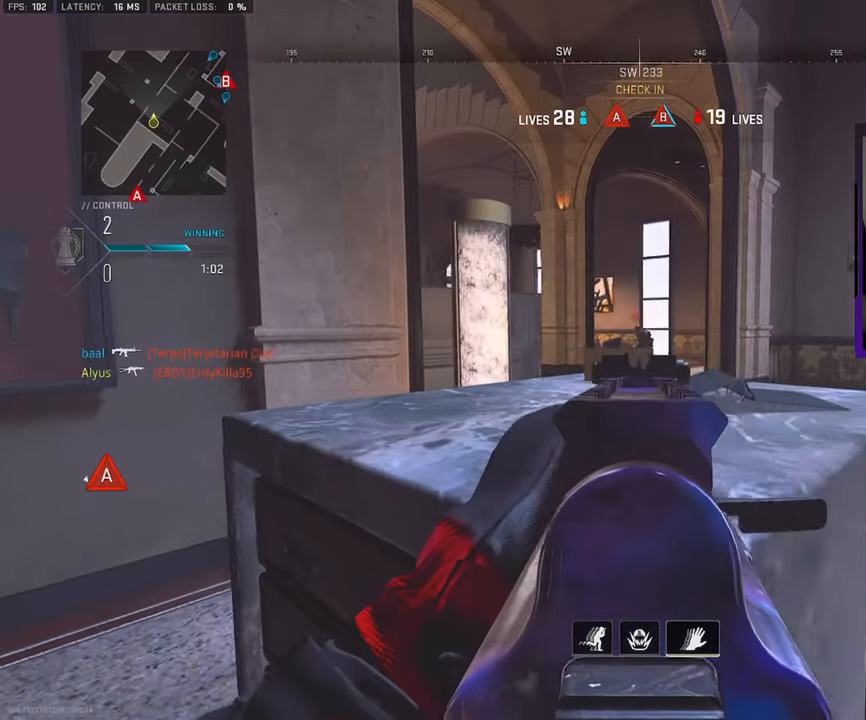
{"buttons": ["L1", "R1"], "left_stick": "left", "right_stick": "center", "events": [[167, "right_stick", "center"], [184, "R1", "down"], [234, "right_stick", "up-right"], [300, "left_stick", "left"], [350, "right_stick", "right"], [467, "right_stick", "center"]]}
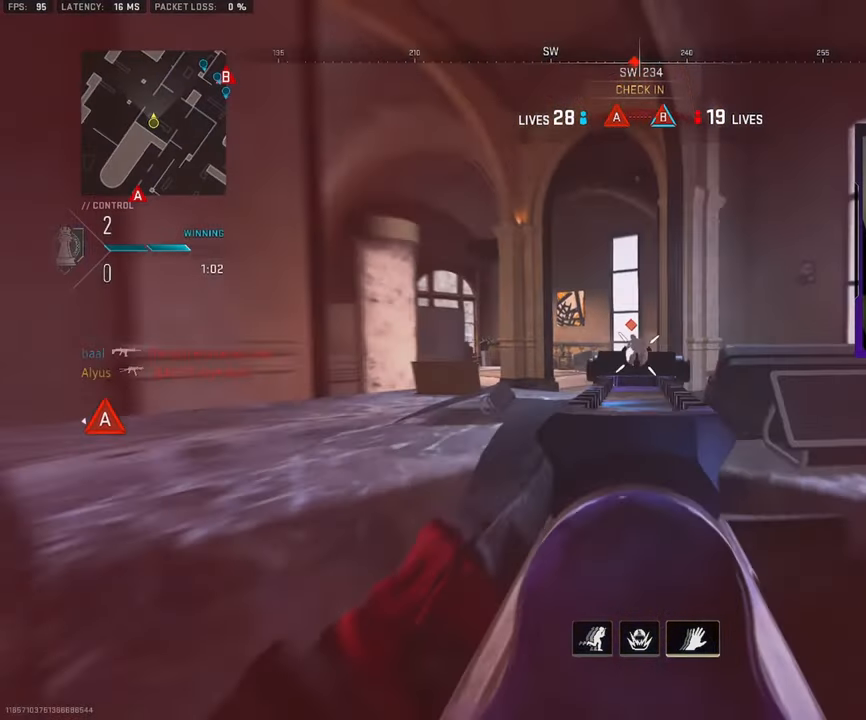
{"buttons": ["L1", "R1"], "left_stick": "center", "right_stick": "center", "events": [[484, "left_stick", "center"]]}
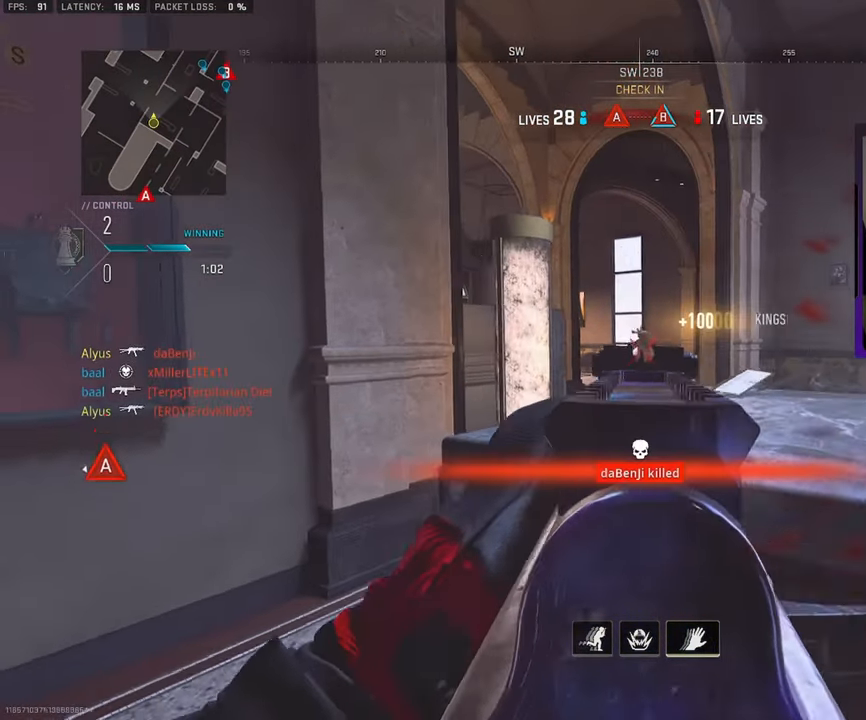
{"buttons": ["SQUARE", "R3"], "left_stick": "right", "right_stick": "center", "events": [[17, "left_stick", "down-right"], [134, "R1", "up"], [150, "L1", "up"], [150, "left_stick", "right"], [250, "R3", "down"], [250, "SQUARE", "down"]]}
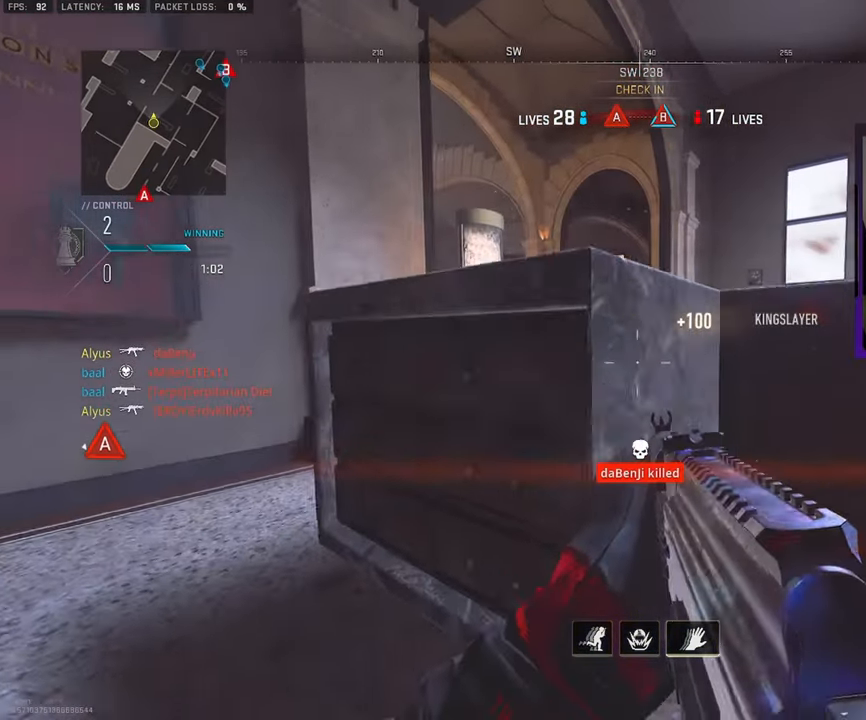
{"buttons": ["CROSS"], "left_stick": "up-right", "right_stick": "right", "events": [[284, "R3", "up"], [284, "left_stick", "up-right"], [333, "SQUARE", "up"], [433, "CROSS", "down"], [466, "right_stick", "right"]]}